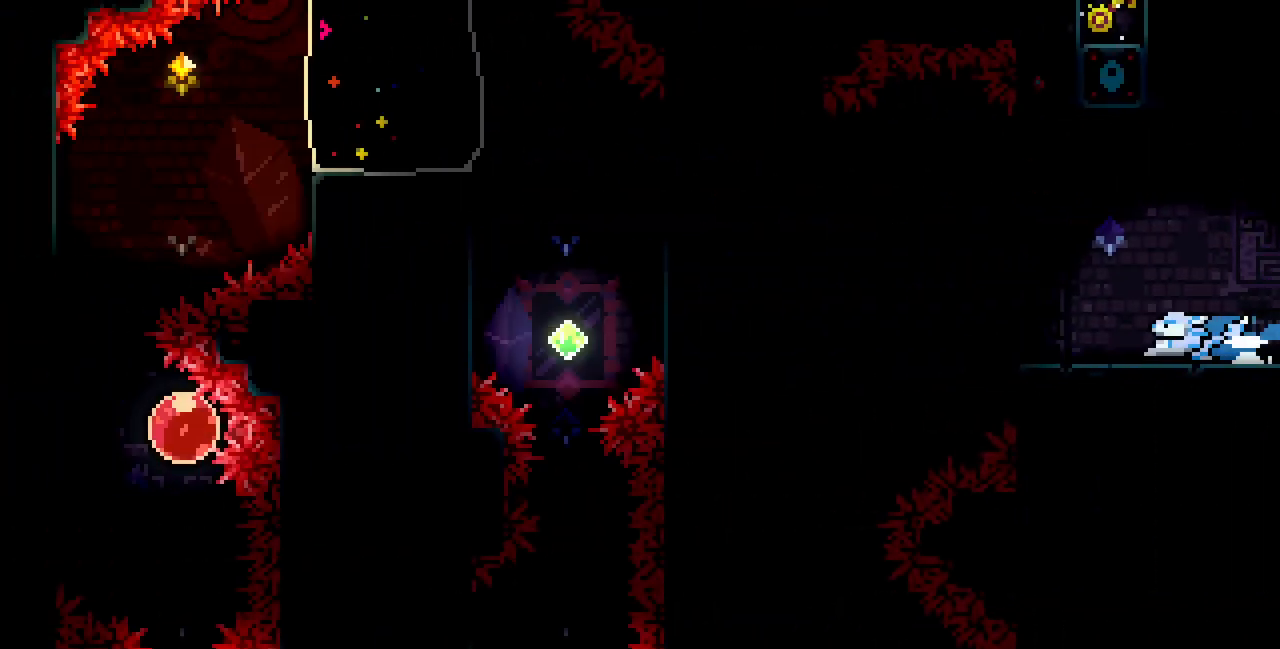
Gameplay with keyboard; each line is a JSON object with the keys held at the frame after it. "events" lists presses ("down") and releases ("up") of "c", "d", "down", "left", "right", "shift", "up", "x" and "z" between this image and that frame as [ms after this image, input, new state], when the widget could be followed in between. No other keys are recorded. Mouse input is not recorded.
{"keys": ["left"], "events": [[267, "z", "down"], [350, "z", "up"]]}
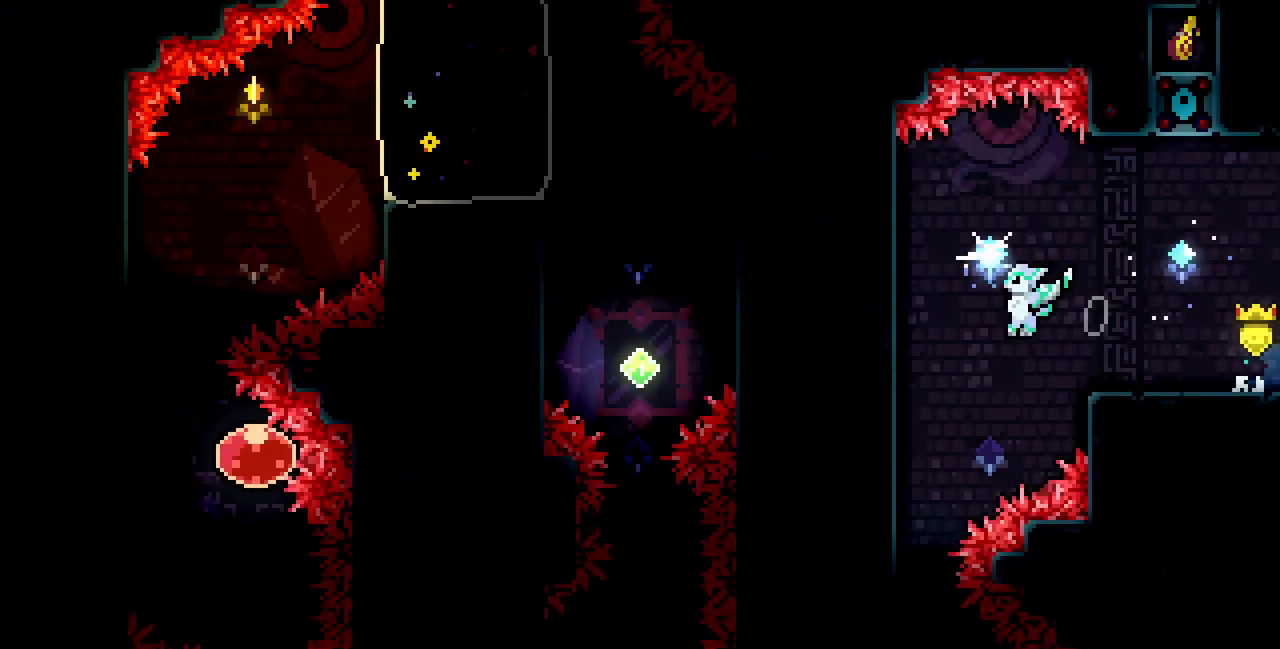
{"keys": ["right"], "events": [[150, "left", "up"], [483, "right", "down"]]}
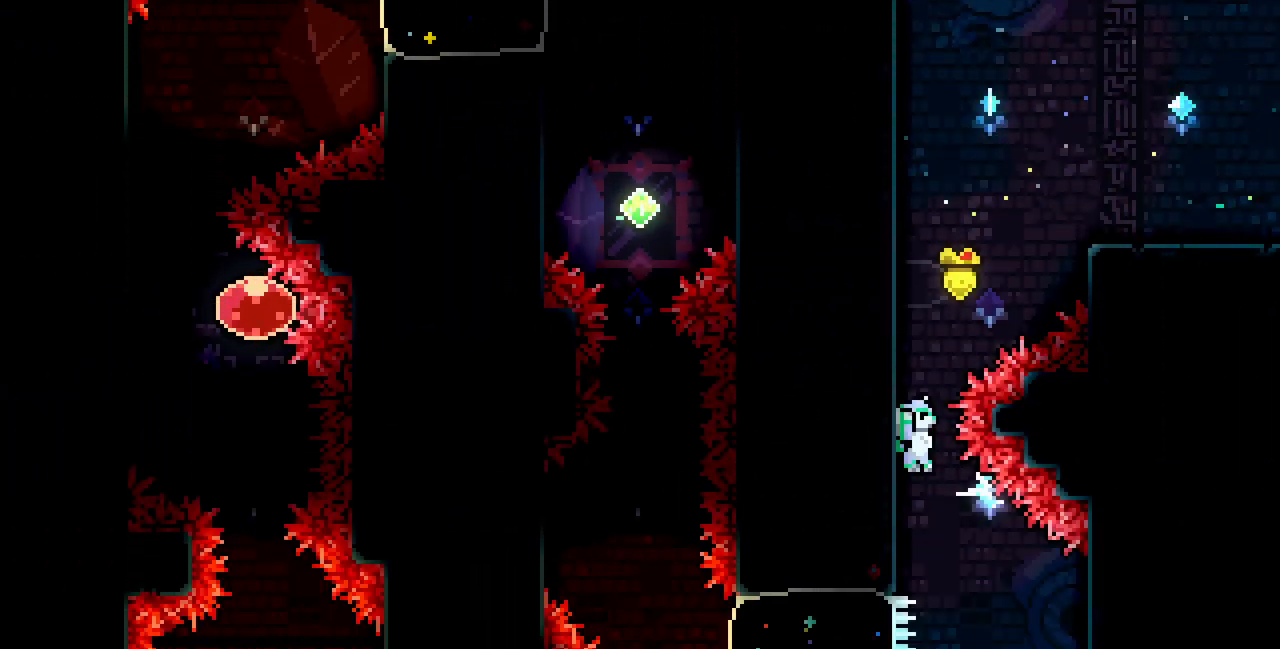
{"keys": ["c", "left"], "events": [[133, "right", "up"], [333, "left", "down"], [483, "c", "down"]]}
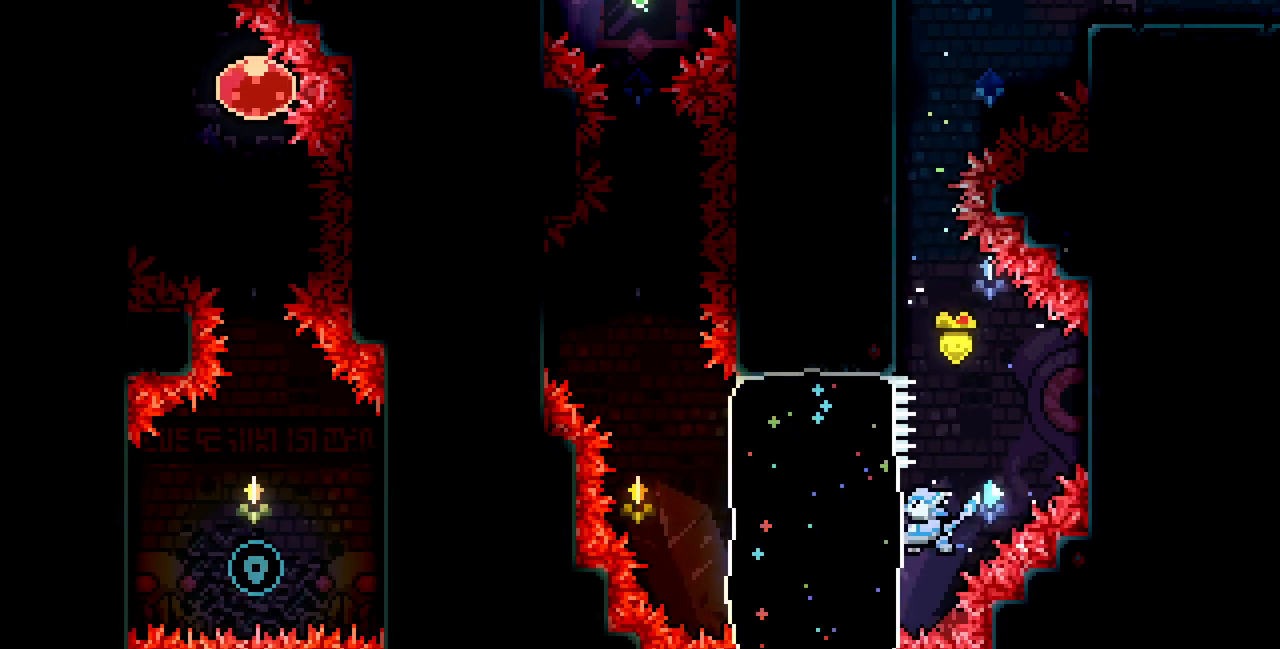
{"keys": ["right", "x", "z"], "events": [[83, "c", "up"], [167, "left", "up"], [167, "right", "down"], [167, "x", "down"], [350, "z", "down"]]}
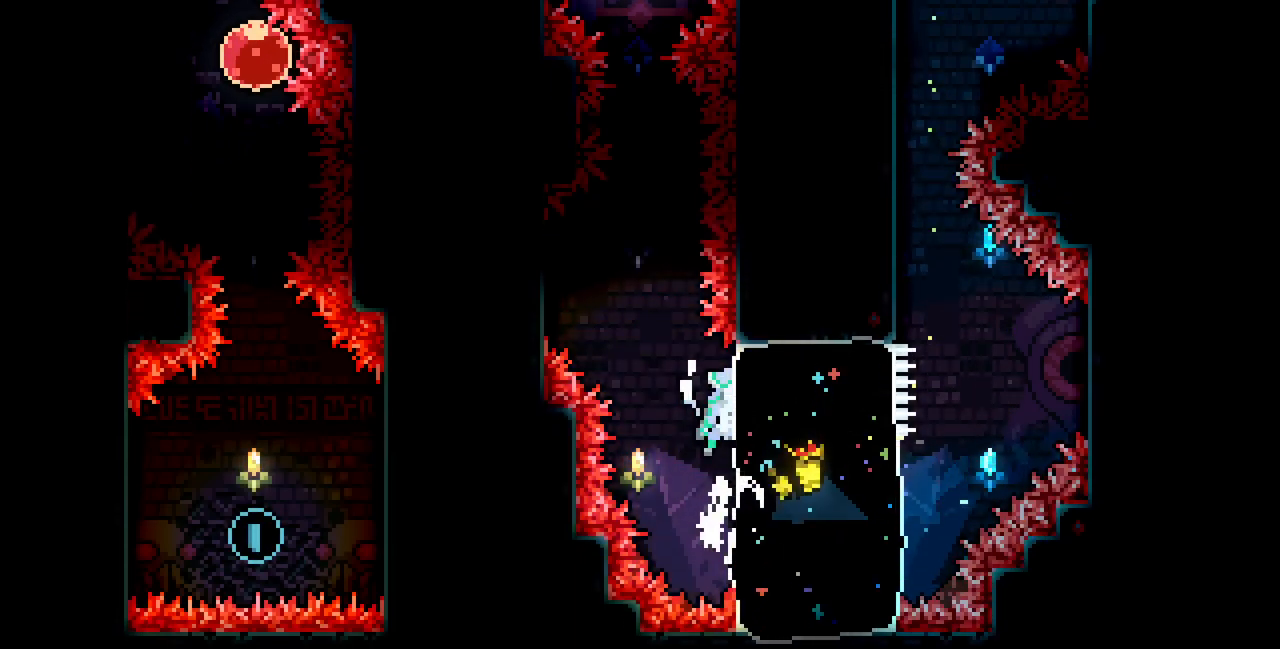
{"keys": ["left", "x", "z"], "events": [[100, "right", "up"], [100, "z", "up"], [117, "left", "down"], [167, "z", "down"]]}
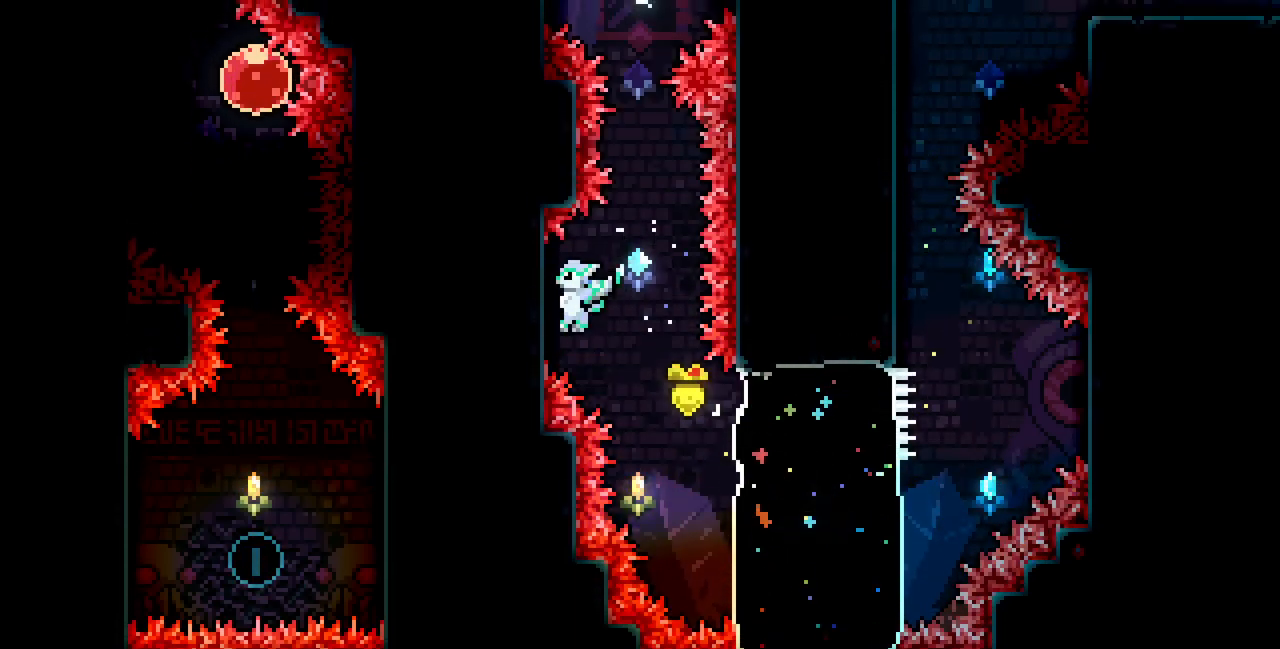
{"keys": ["x"], "events": [[167, "up", "down"], [200, "left", "up"], [200, "z", "up"], [350, "up", "up"]]}
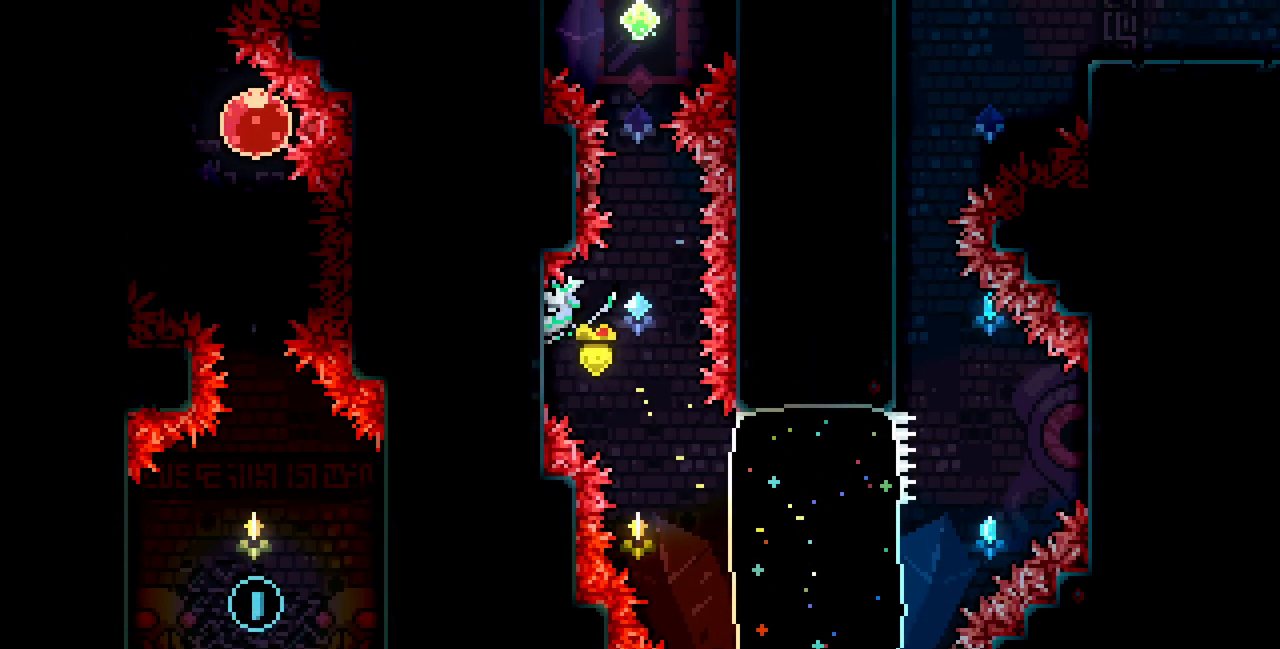
{"keys": ["right", "x"], "events": [[467, "right", "down"]]}
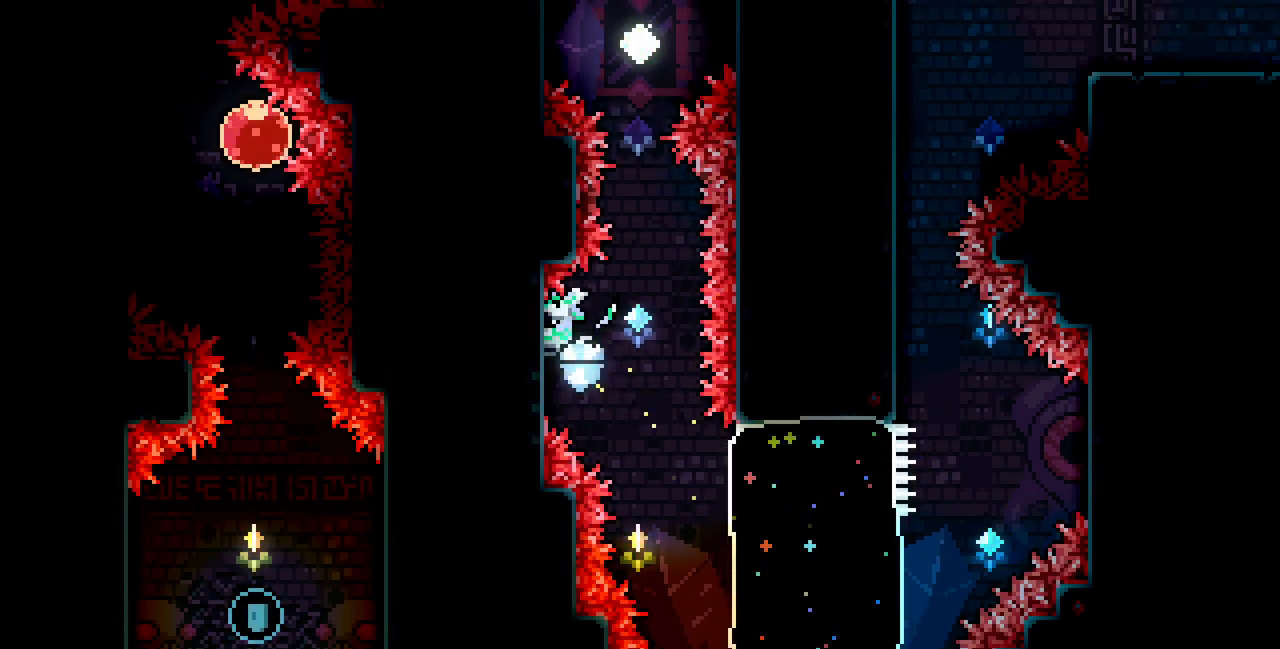
{"keys": ["left", "x", "z"]}
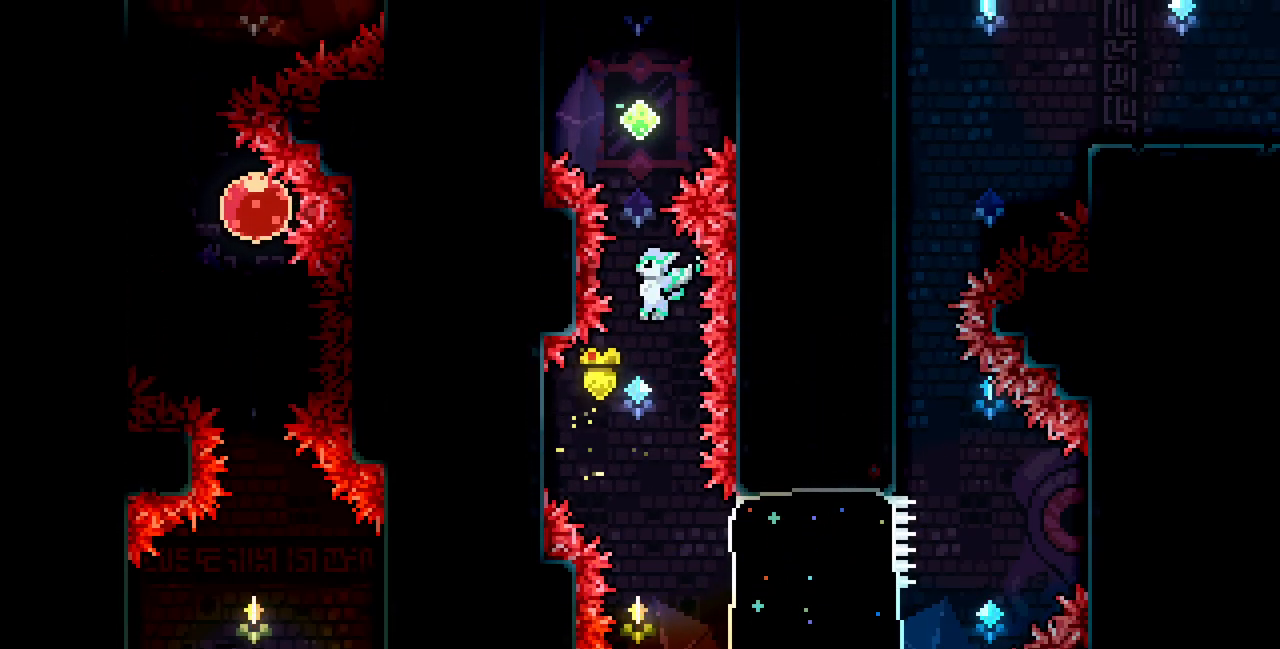
{"keys": ["c", "left"]}
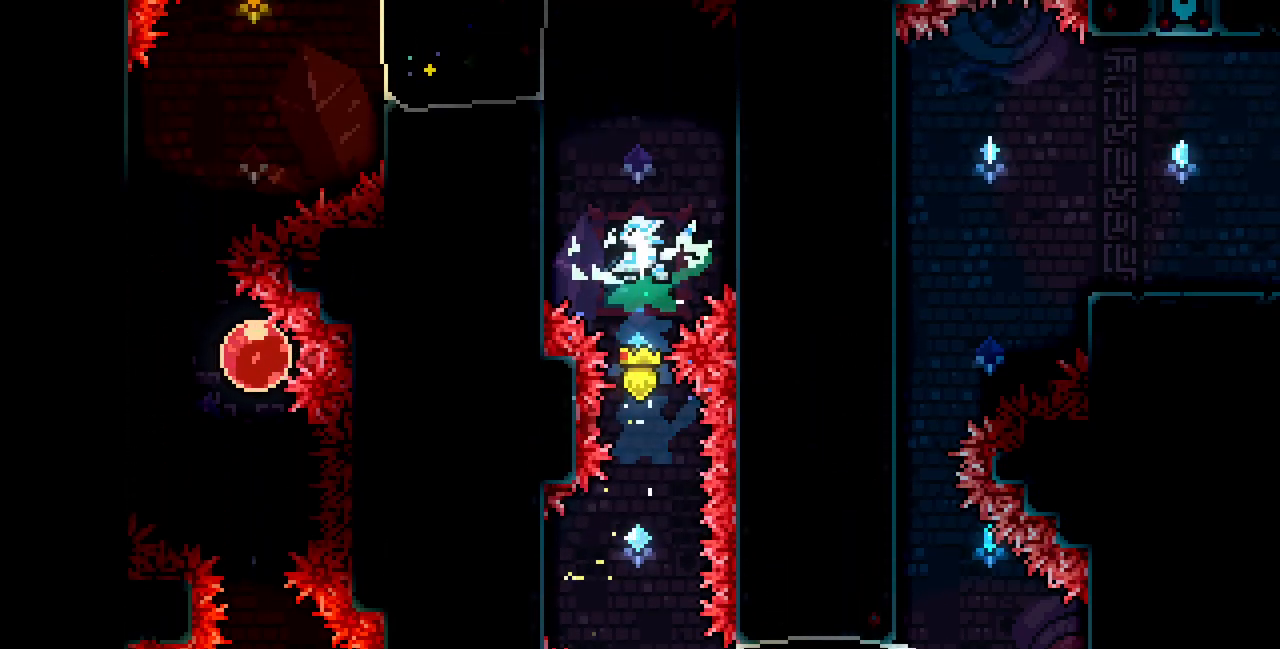
{"keys": ["x"], "events": [[133, "c", "up"], [217, "x", "down"], [350, "left", "up"]]}
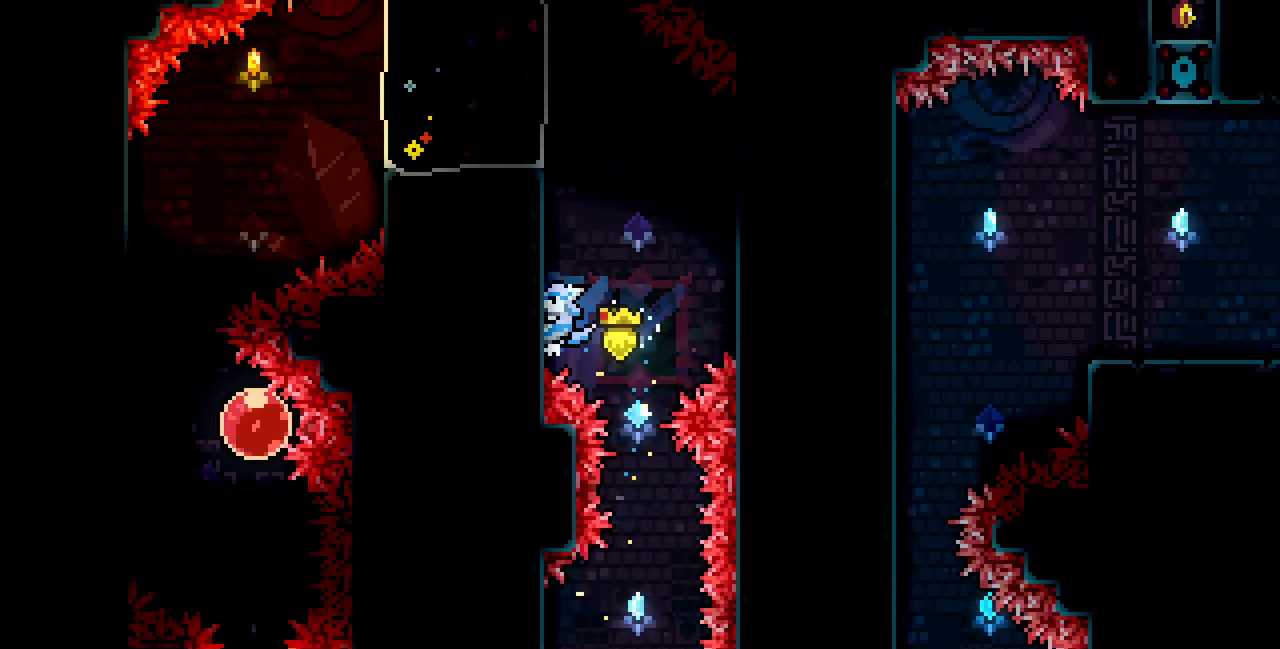
{"keys": ["x"], "events": []}
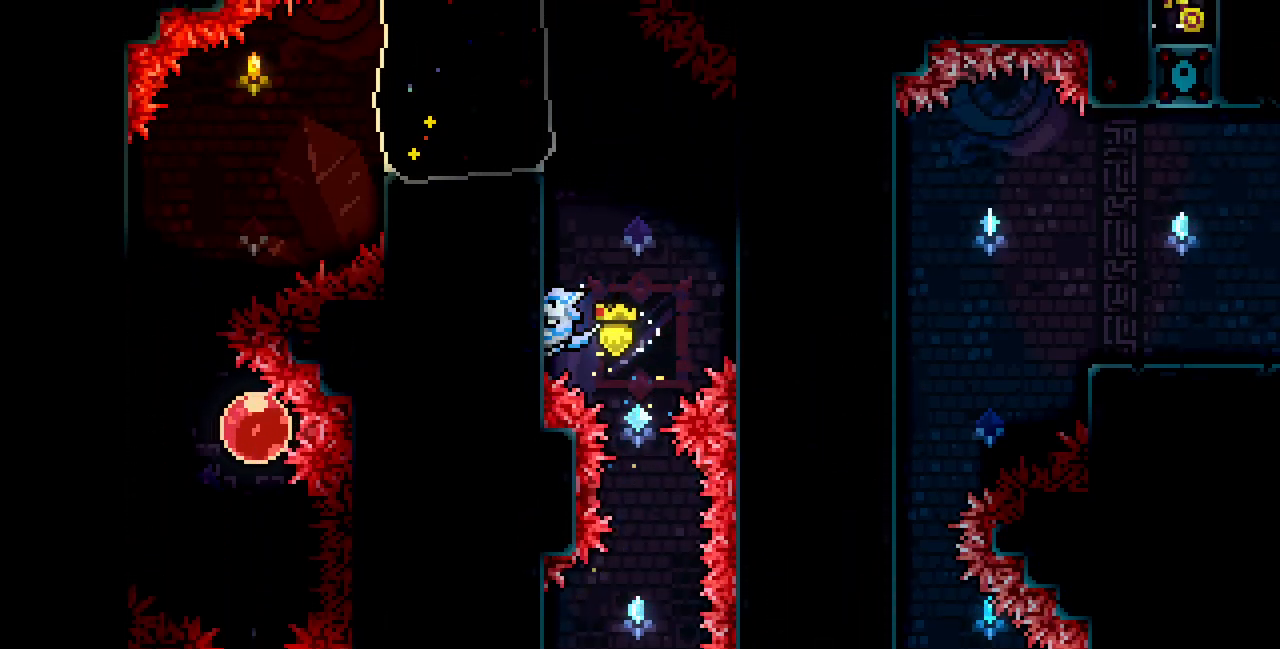
{"keys": ["x"], "events": []}
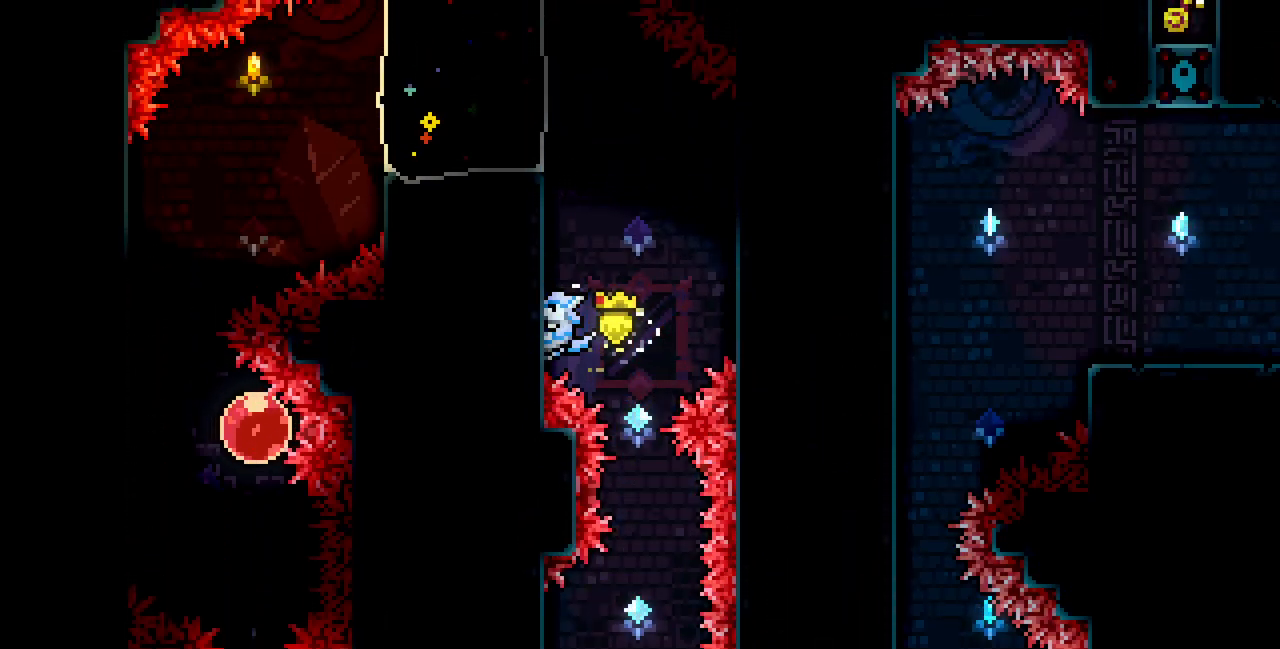
{"keys": ["right", "x"], "events": [[450, "right", "down"]]}
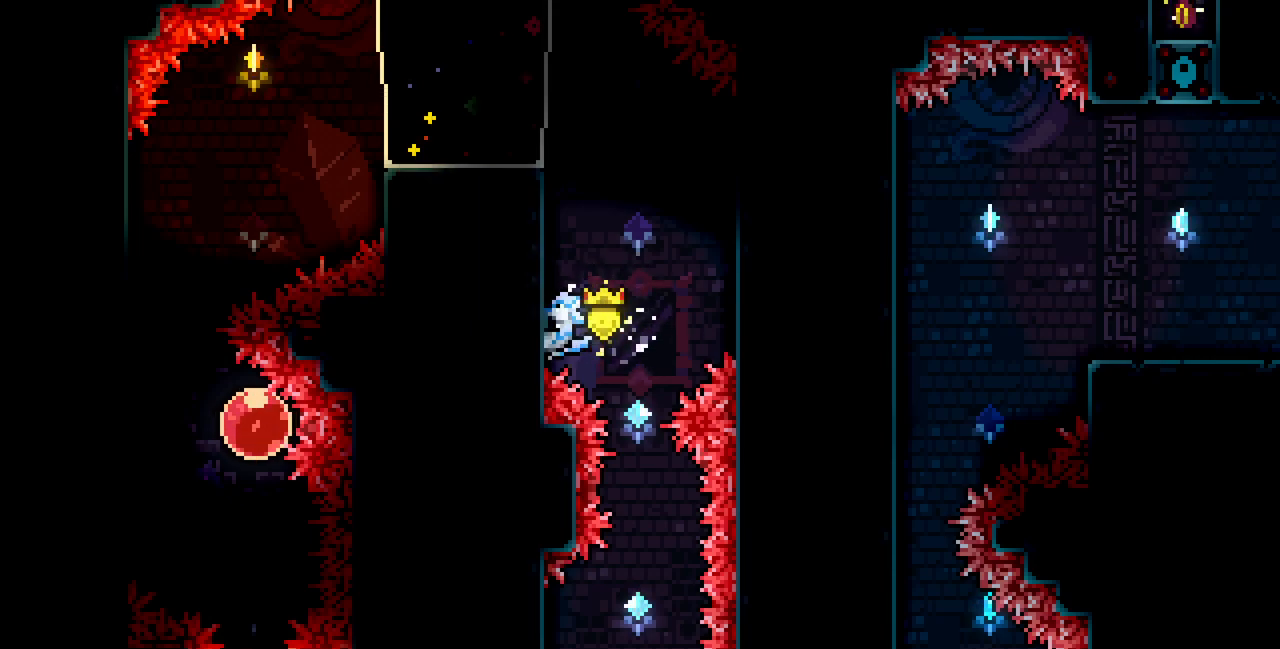
{"keys": ["right", "x"], "events": []}
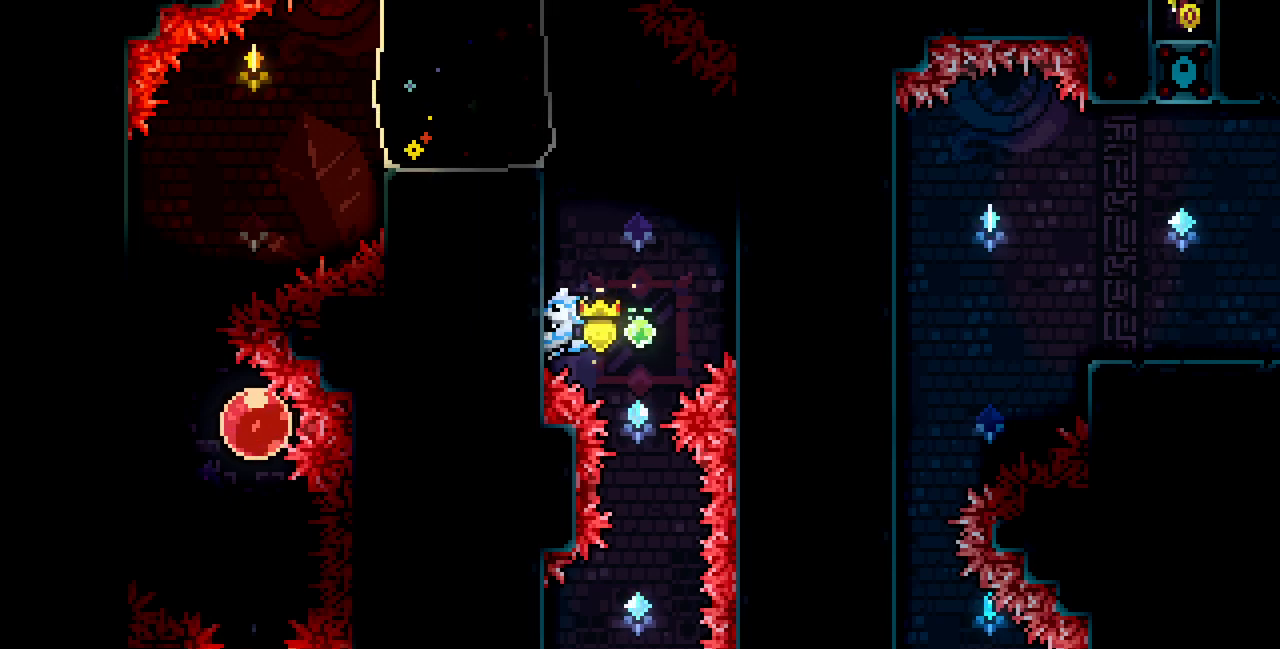
{"keys": ["right", "x", "z"], "events": [[150, "z", "down"]]}
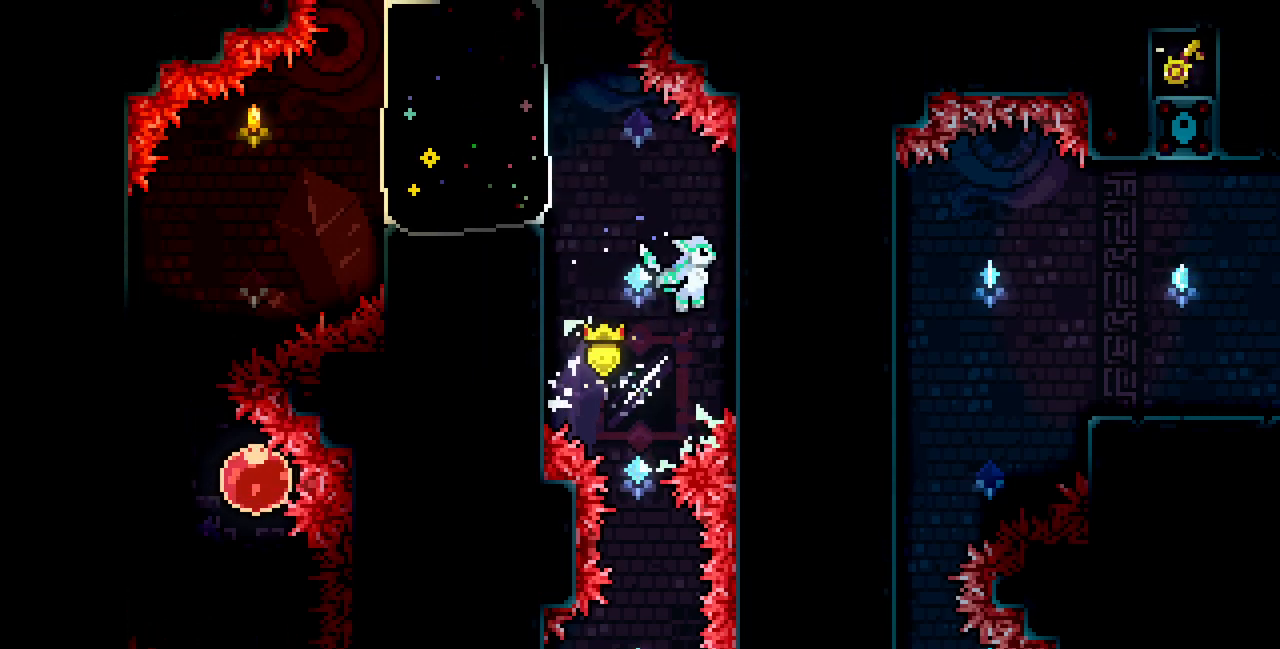
{"keys": ["c", "left"], "events": [[83, "shift", "down"], [100, "left", "down"], [133, "right", "up"], [417, "c", "down"], [417, "shift", "up"], [417, "x", "up"], [417, "z", "up"]]}
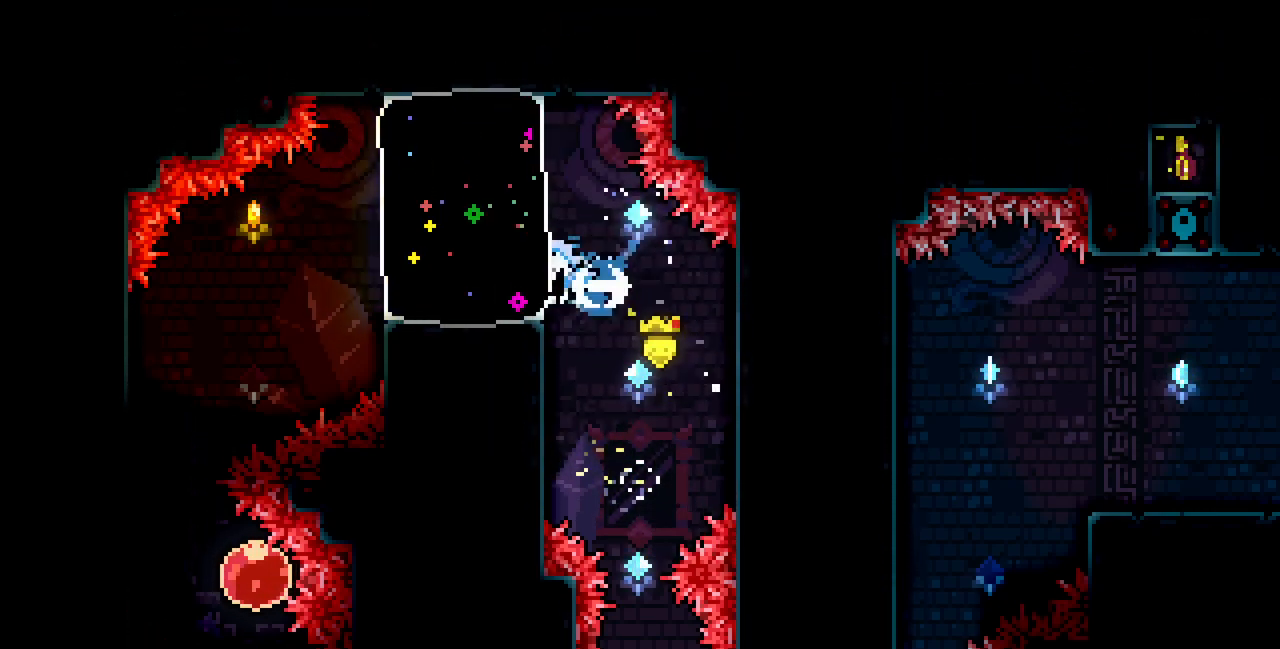
{"keys": ["left"]}
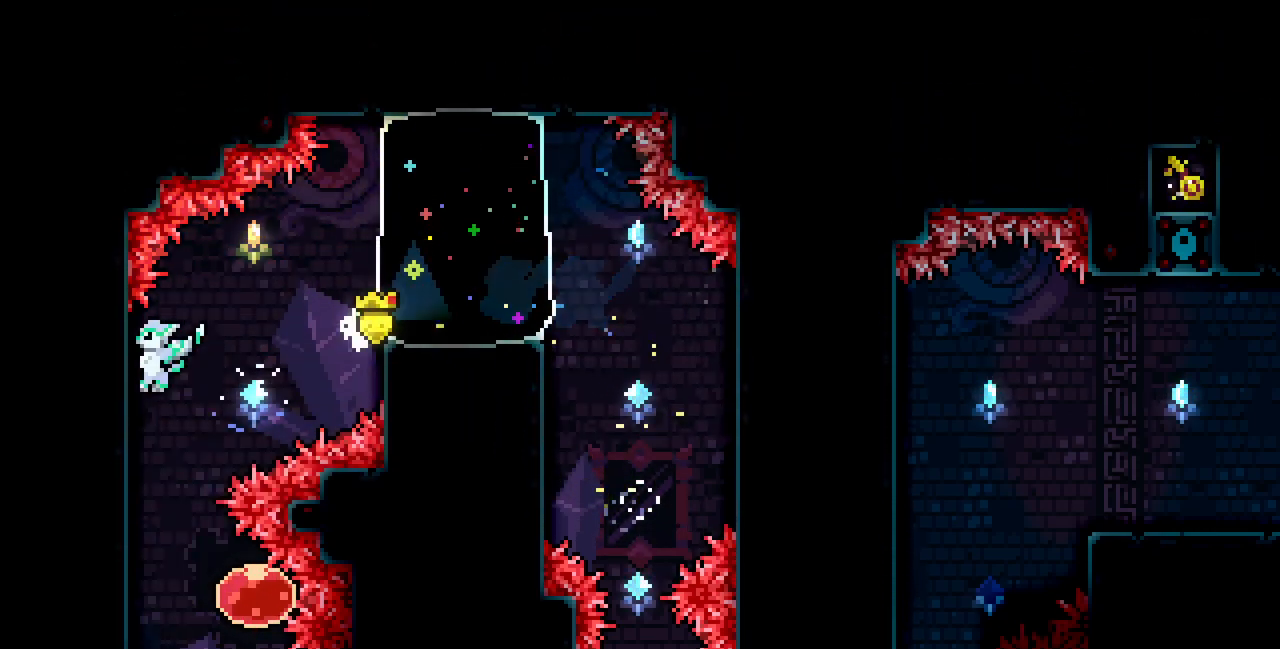
{"keys": ["x"], "events": [[50, "left", "up"], [433, "x", "down"]]}
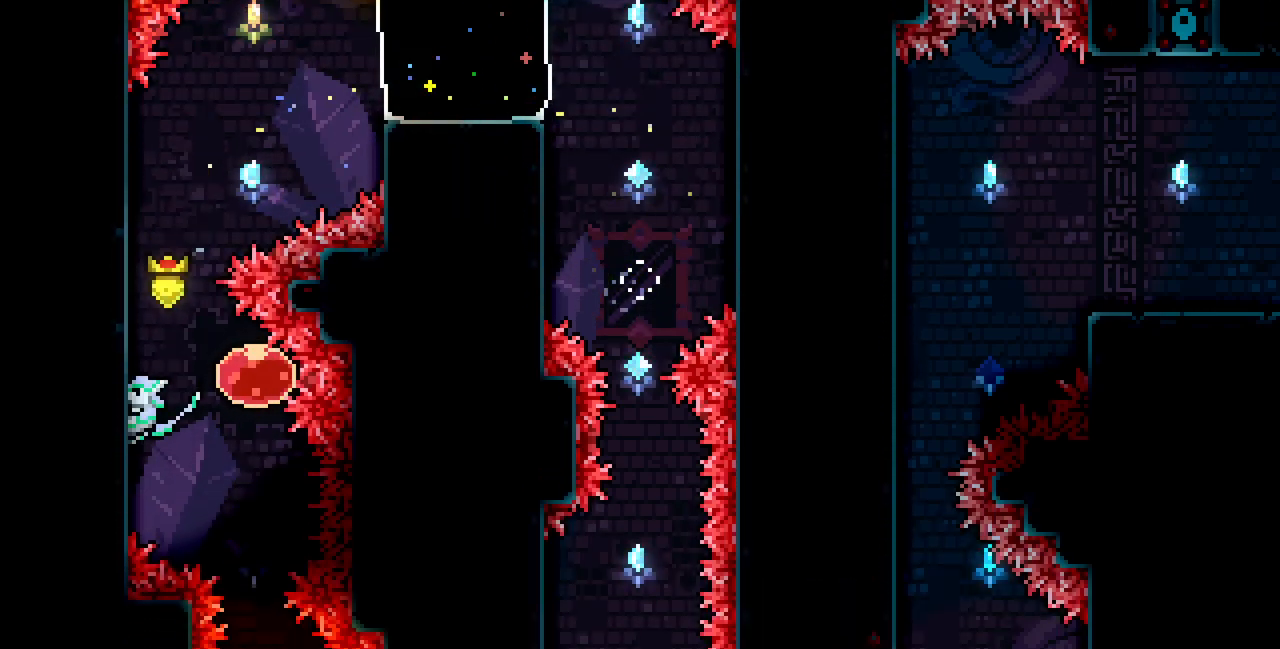
{"keys": ["x"], "events": [[83, "down", "down"], [333, "down", "up"]]}
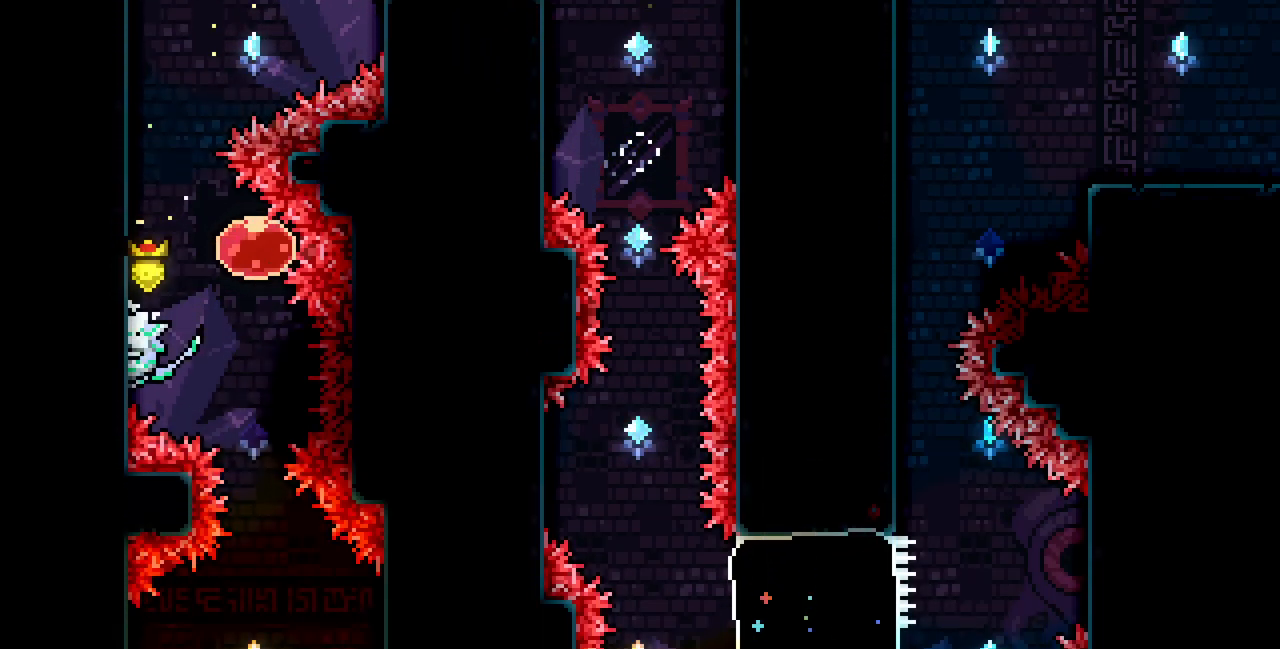
{"keys": []}
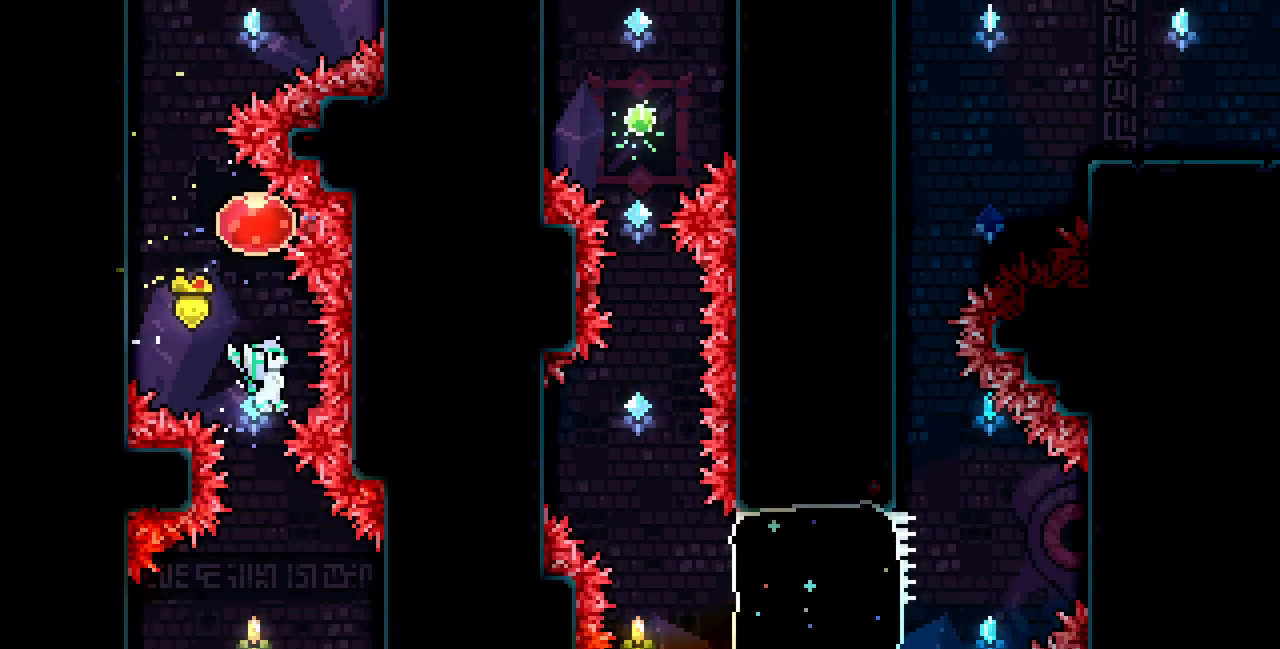
{"keys": ["right", "x"], "events": [[150, "right", "down"], [200, "x", "down"]]}
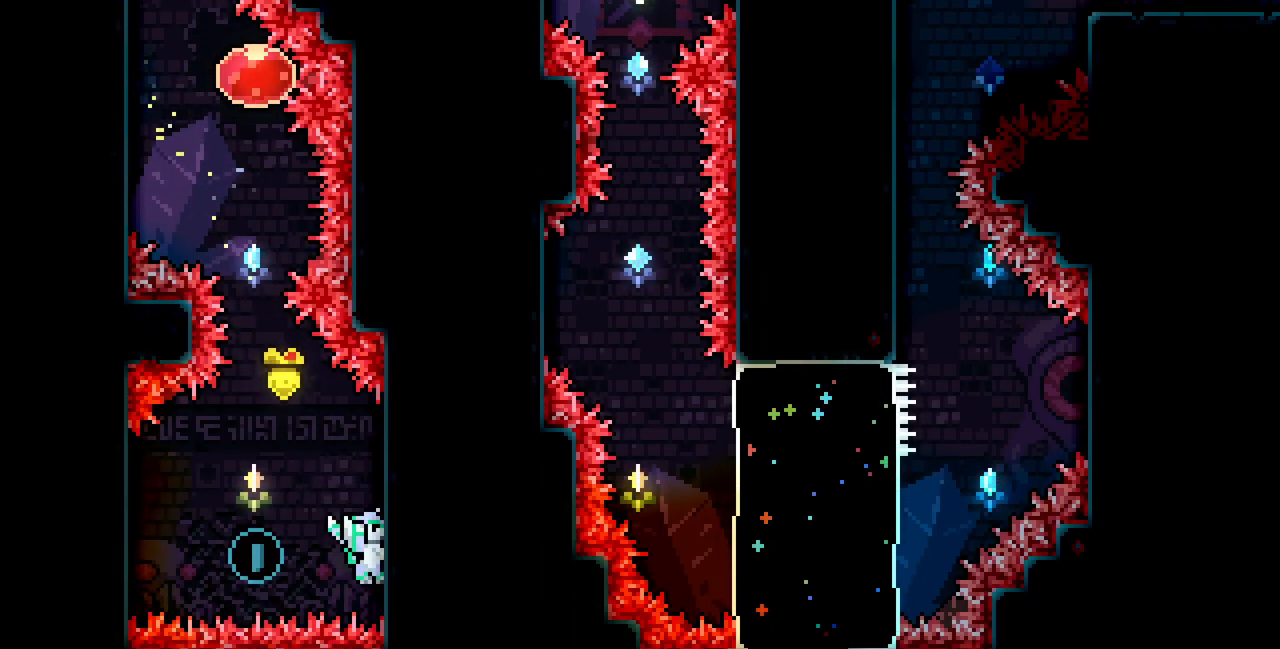
{"keys": ["left", "x", "z"], "events": [[150, "down", "down"], [183, "right", "up"], [233, "down", "up"], [233, "left", "down"], [267, "z", "down"]]}
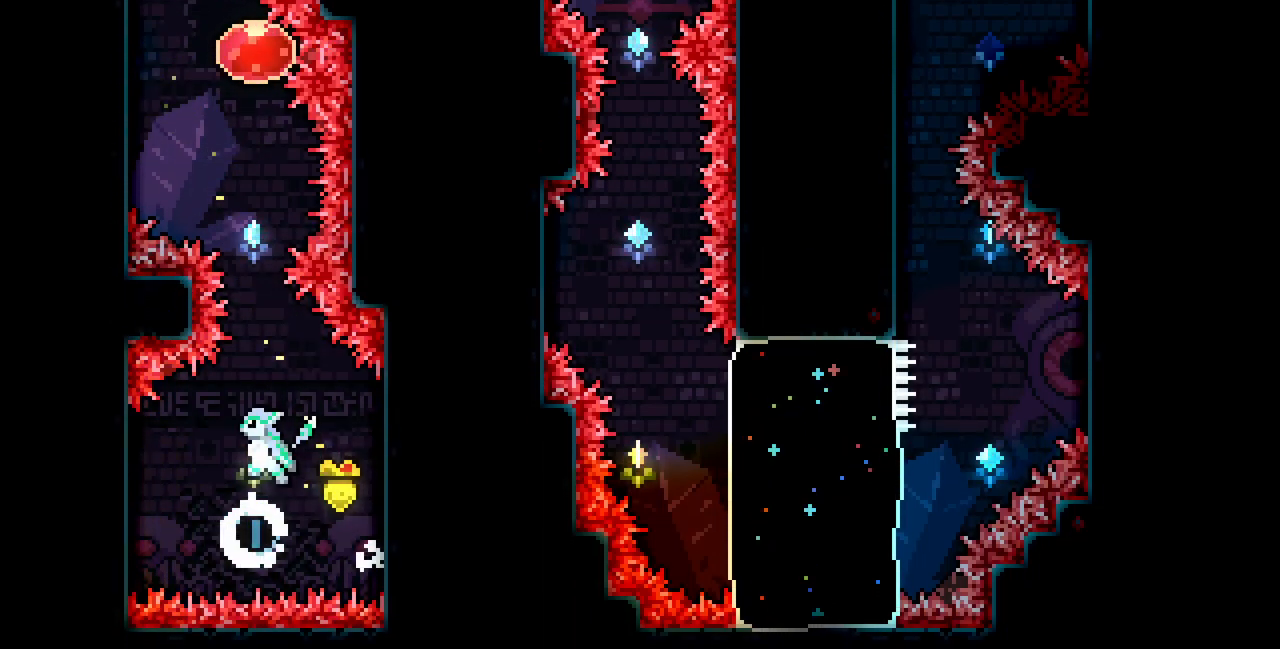
{"keys": ["right", "x", "z"], "events": [[383, "z", "up"], [450, "right", "down"], [467, "left", "up"], [467, "z", "down"]]}
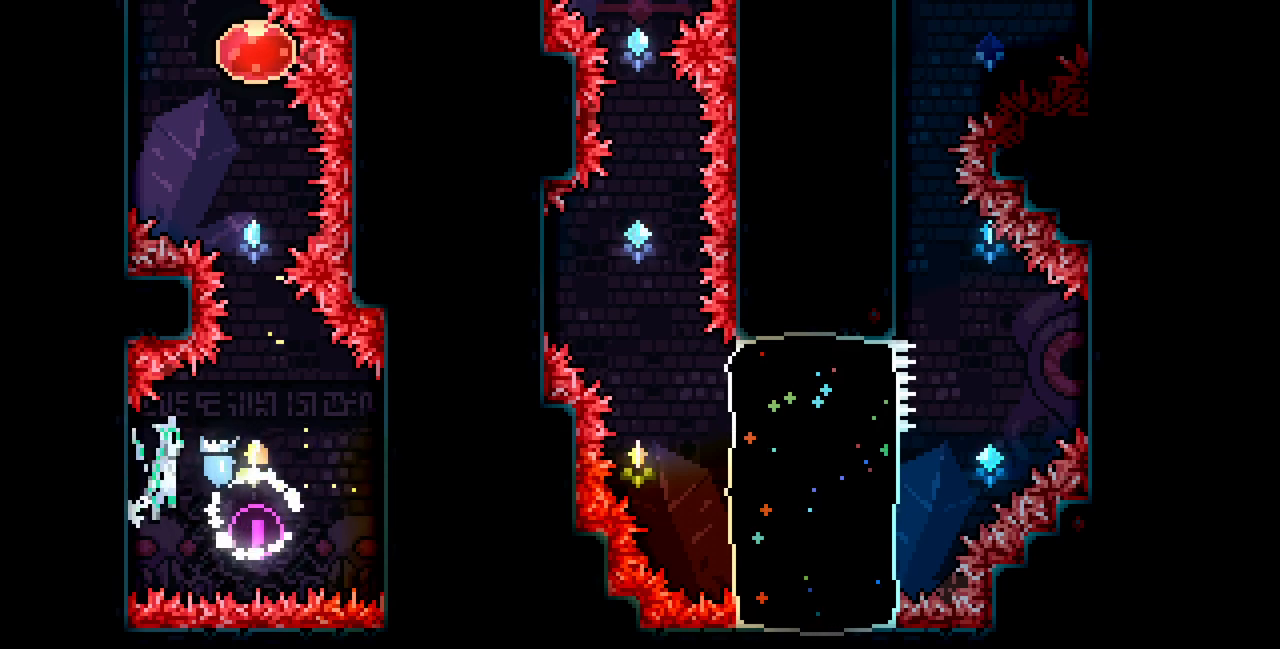
{"keys": ["right"], "events": [[483, "x", "up"], [483, "z", "up"]]}
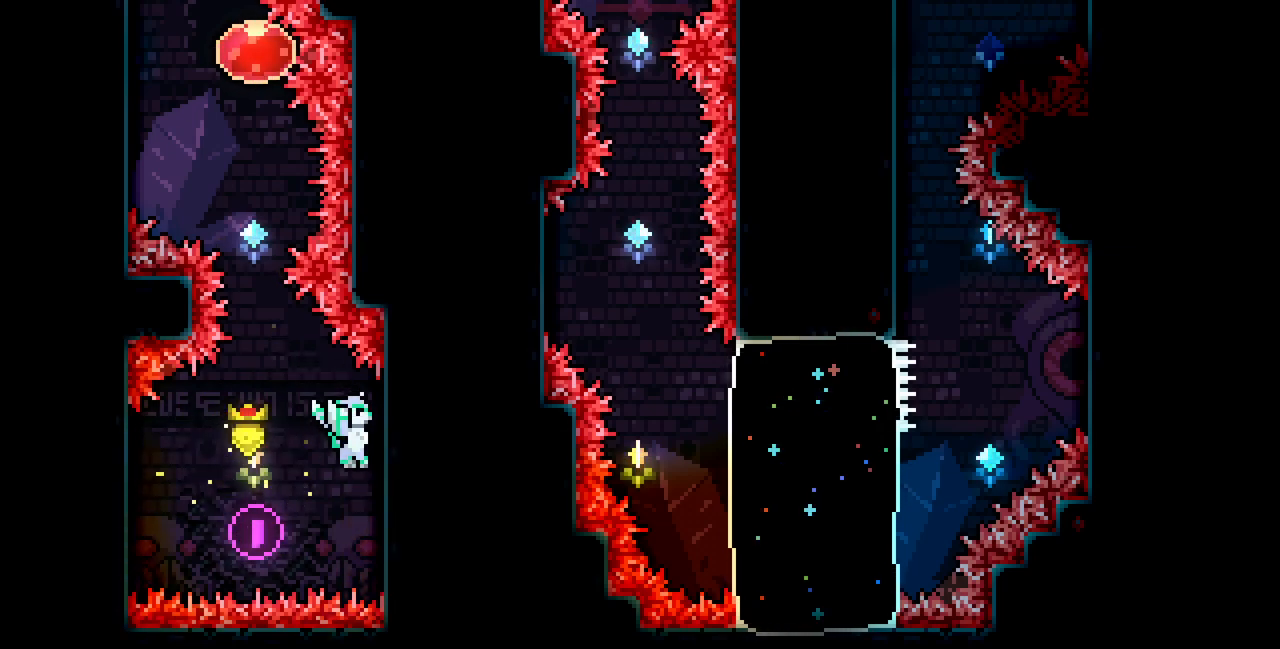
{"keys": ["right", "x", "z"], "events": [[50, "right", "up"], [117, "z", "down"], [250, "right", "down"], [433, "x", "down"]]}
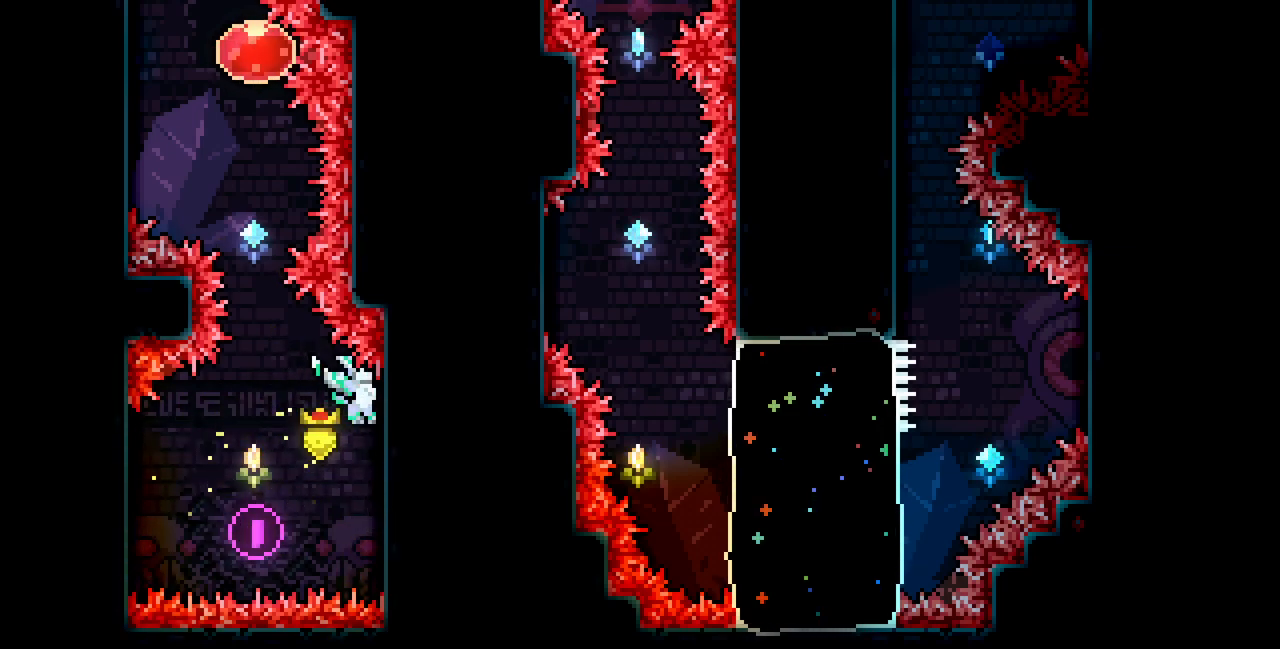
{"keys": ["x"], "events": [[167, "right", "up"], [233, "z", "up"]]}
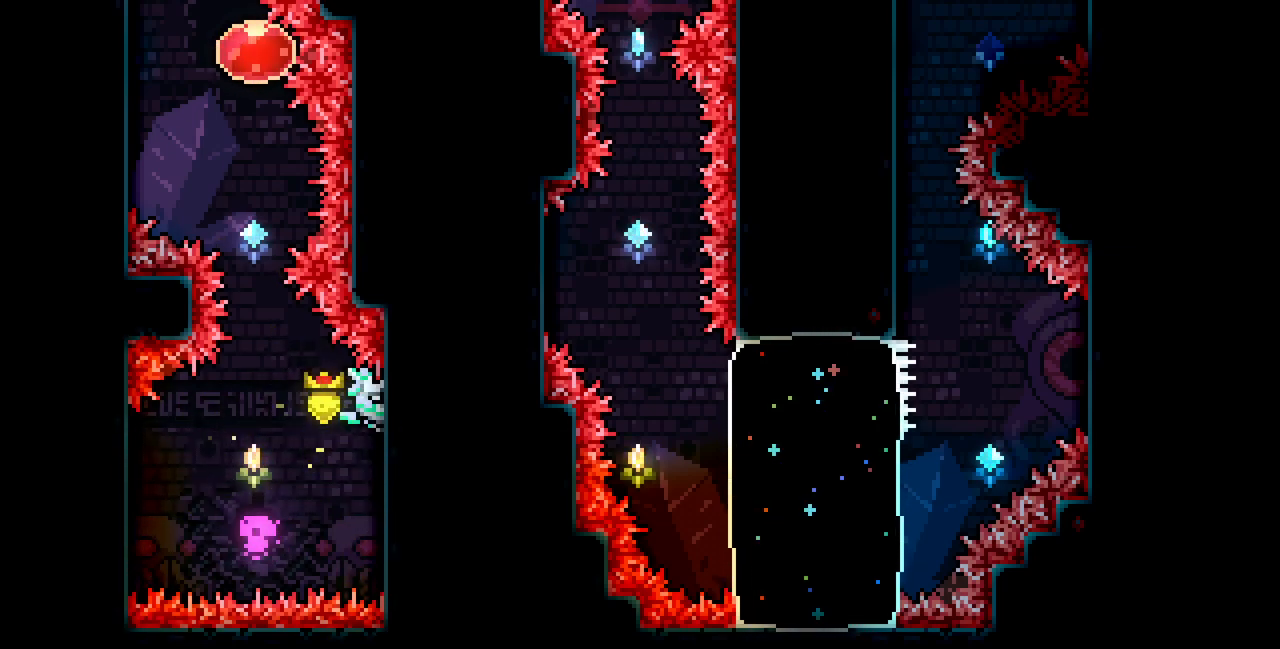
{"keys": ["left", "x", "z"], "events": [[200, "left", "down"], [433, "z", "down"]]}